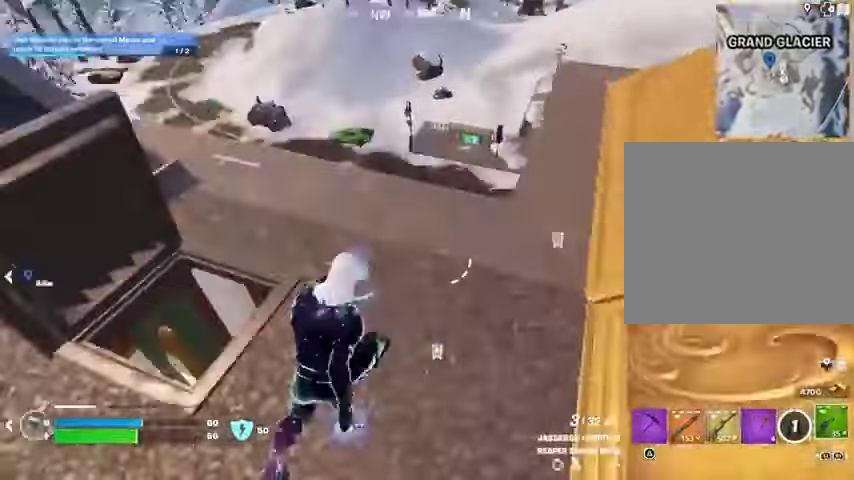
Gameplay with a controller (PlayStation layout); each line is a JSON object with the inputs held at the frame after it. "events" lists button and stick changes between this image and that frame as [ms after this image, input, new state], when the widget could be followed in between.
{"buttons": [], "left_stick": "left", "right_stick": "right", "events": [[133, "left_stick", "right"], [233, "left_stick", "down-right"], [233, "right_stick", "center"], [500, "left_stick", "left"], [500, "right_stick", "right"]]}
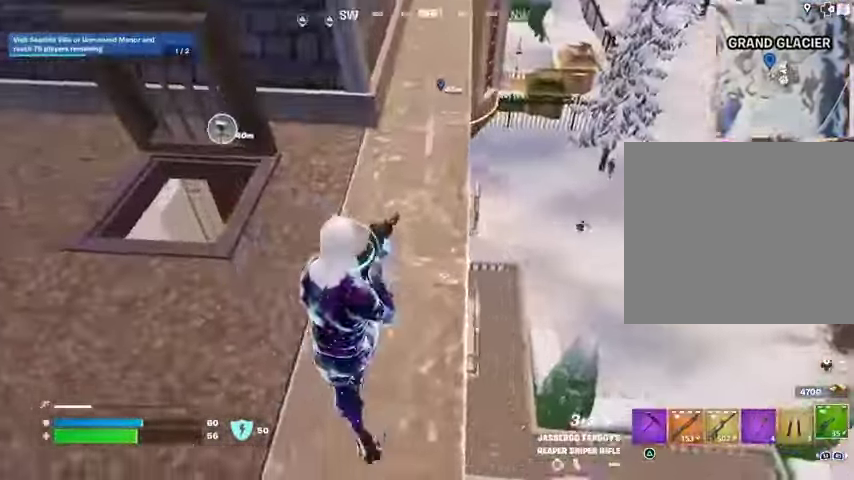
{"buttons": ["L2"], "left_stick": "up-right", "right_stick": "down", "events": [[167, "left_stick", "center"], [167, "right_stick", "center"], [233, "left_stick", "up"], [333, "L2", "down"], [467, "right_stick", "down"], [500, "left_stick", "up-right"]]}
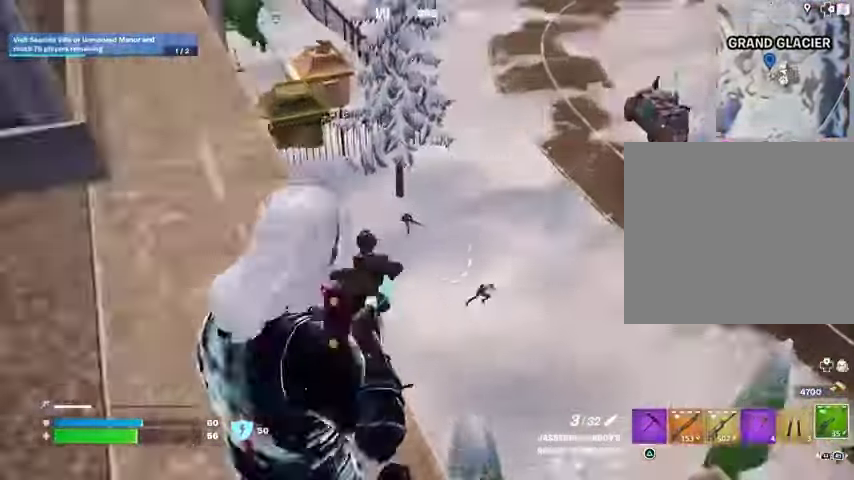
{"buttons": ["L2"], "left_stick": "up-left", "right_stick": "right", "events": [[67, "right_stick", "left"], [133, "left_stick", "down-right"], [267, "left_stick", "up-left"], [333, "left_stick", "up"], [333, "right_stick", "center"], [433, "right_stick", "right"], [500, "left_stick", "up-left"]]}
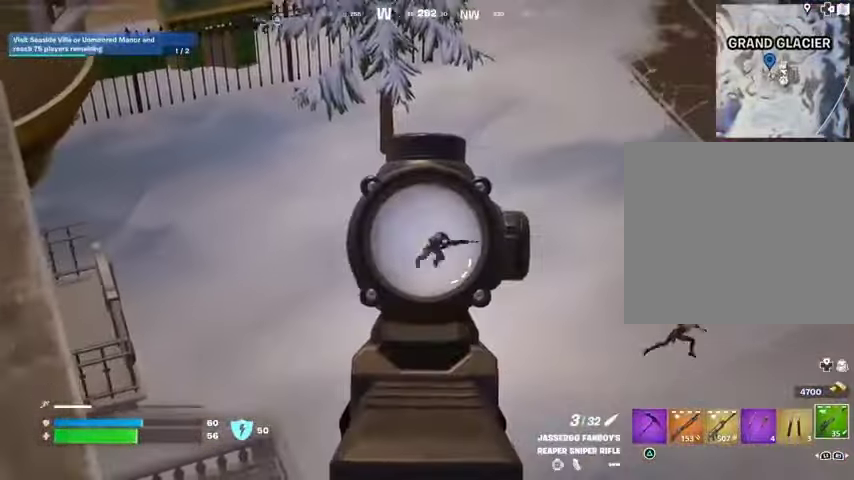
{"buttons": ["L2"], "left_stick": "left", "right_stick": "center", "events": [[100, "right_stick", "down-right"], [133, "left_stick", "center"], [200, "L2", "up"], [200, "left_stick", "down-left"], [233, "right_stick", "right"], [467, "left_stick", "left"], [467, "right_stick", "center"], [500, "L2", "down"]]}
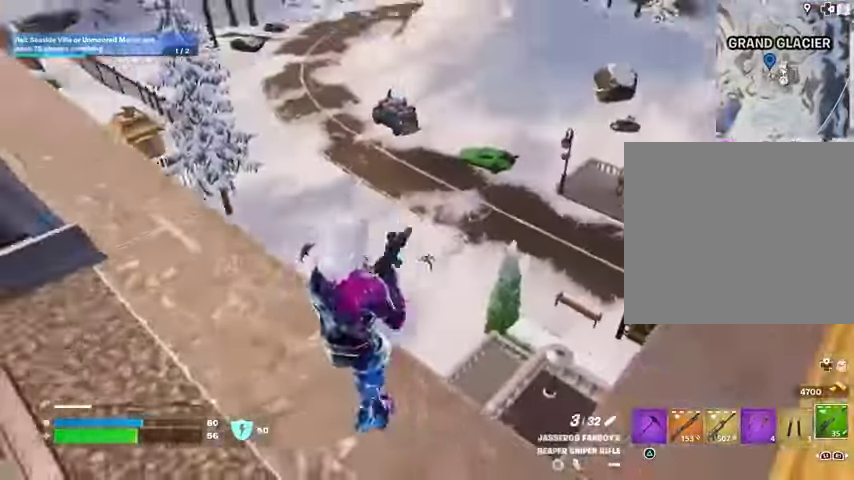
{"buttons": ["L2"], "left_stick": "up-right", "right_stick": "down-left", "events": [[33, "left_stick", "up-left"], [100, "left_stick", "center"], [100, "right_stick", "right"], [167, "left_stick", "down"], [233, "right_stick", "down"], [300, "left_stick", "center"], [333, "right_stick", "down-left"], [367, "left_stick", "up-right"]]}
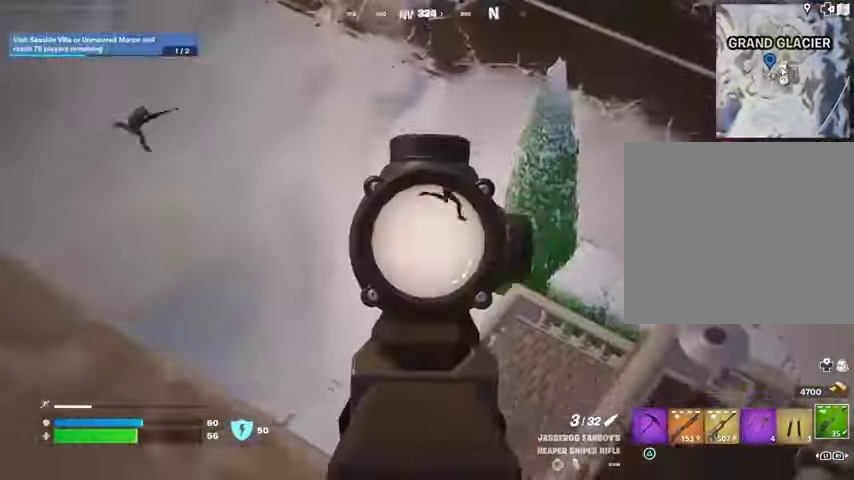
{"buttons": ["L2"], "left_stick": "down-right", "right_stick": "right", "events": [[33, "right_stick", "center"], [100, "right_stick", "right"], [200, "left_stick", "center"], [300, "left_stick", "down-left"], [500, "left_stick", "down-right"]]}
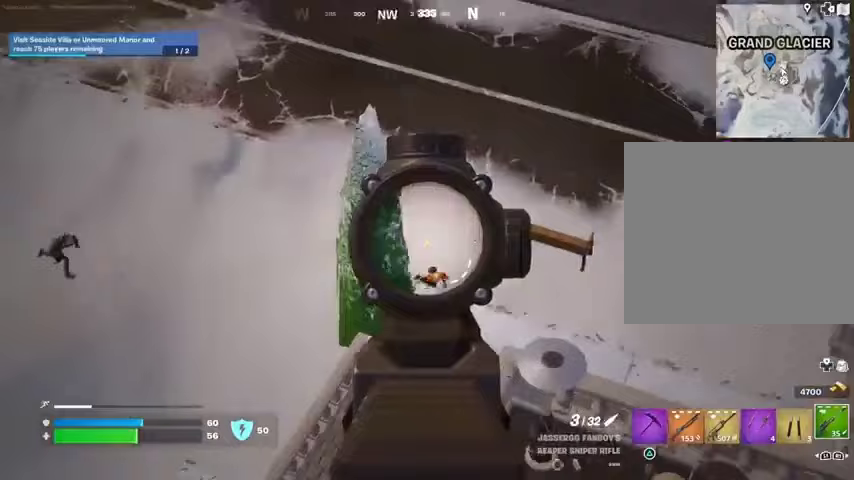
{"buttons": ["L2"], "left_stick": "down-right", "right_stick": "right", "events": [[167, "left_stick", "center"], [167, "right_stick", "down-right"], [233, "left_stick", "up"], [333, "right_stick", "right"], [367, "left_stick", "right"], [433, "left_stick", "down-right"]]}
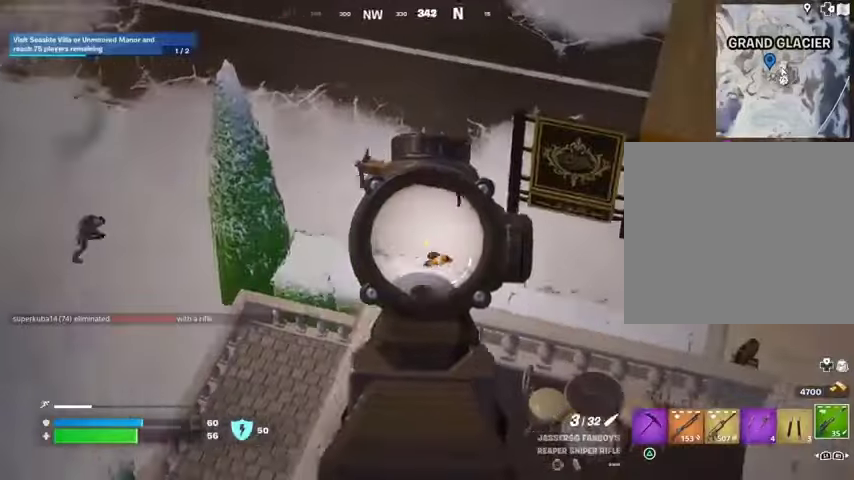
{"buttons": ["L2"], "left_stick": "right", "right_stick": "right", "events": [[33, "left_stick", "center"], [267, "left_stick", "right"]]}
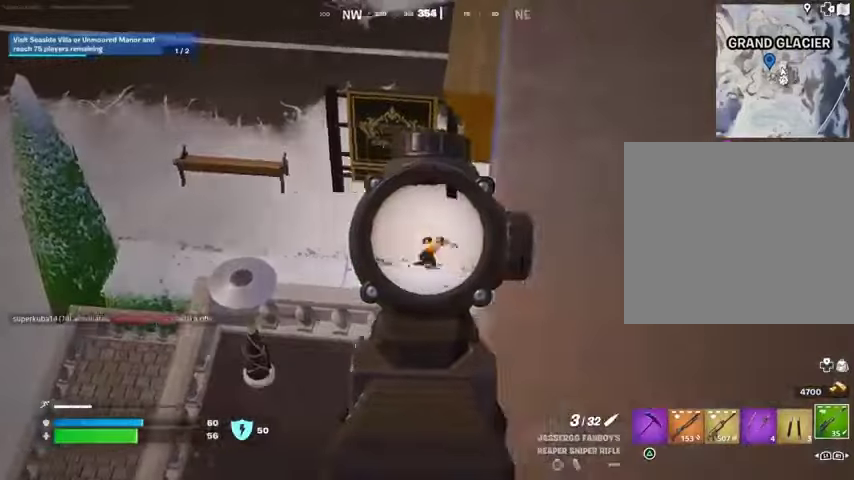
{"buttons": [], "left_stick": "up-left", "right_stick": "up-left", "events": [[33, "left_stick", "left"], [100, "L2", "up"], [200, "right_stick", "left"], [333, "left_stick", "down-left"], [500, "left_stick", "up-left"], [500, "right_stick", "up-left"]]}
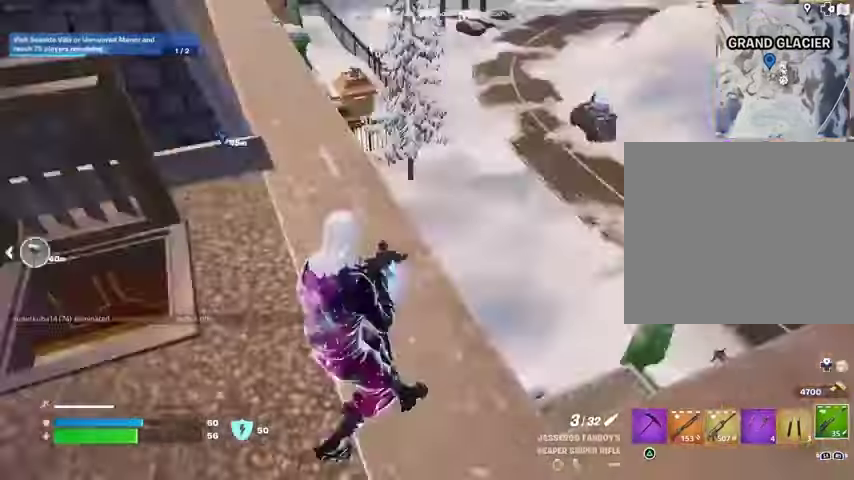
{"buttons": [], "left_stick": "up", "right_stick": "center", "events": [[67, "left_stick", "up-right"], [133, "right_stick", "center"], [467, "left_stick", "up"]]}
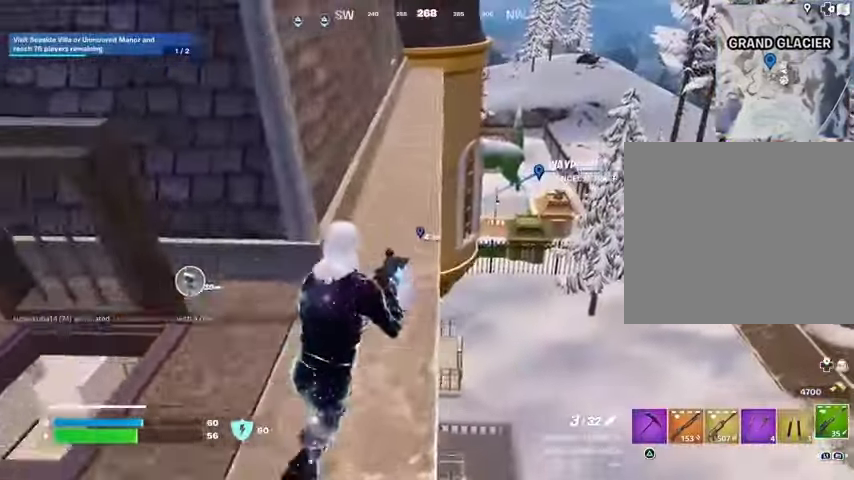
{"buttons": [], "left_stick": "down-left", "right_stick": "center", "events": [[333, "left_stick", "left"], [433, "left_stick", "down-left"]]}
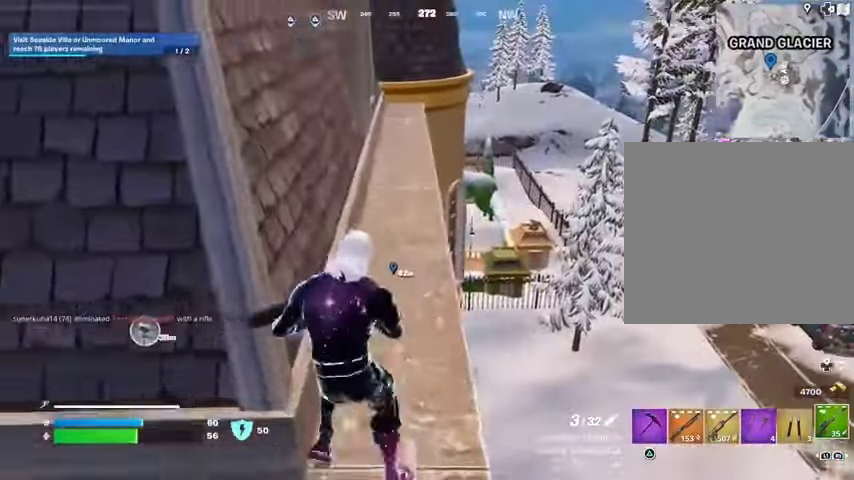
{"buttons": [], "left_stick": "down", "right_stick": "right", "events": [[267, "right_stick", "right"], [333, "left_stick", "down"], [400, "right_stick", "center"], [467, "right_stick", "right"]]}
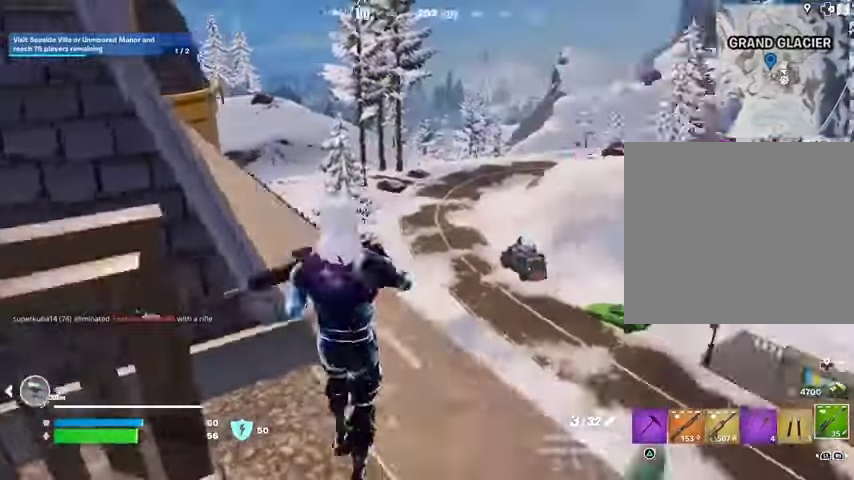
{"buttons": [], "left_stick": "up-left", "right_stick": "left", "events": [[67, "left_stick", "right"], [133, "left_stick", "up-right"], [200, "L3", "down"], [267, "right_stick", "center"], [300, "L3", "up"], [300, "left_stick", "up"], [367, "CROSS", "down"], [400, "left_stick", "up-left"], [433, "CROSS", "up"], [467, "right_stick", "left"]]}
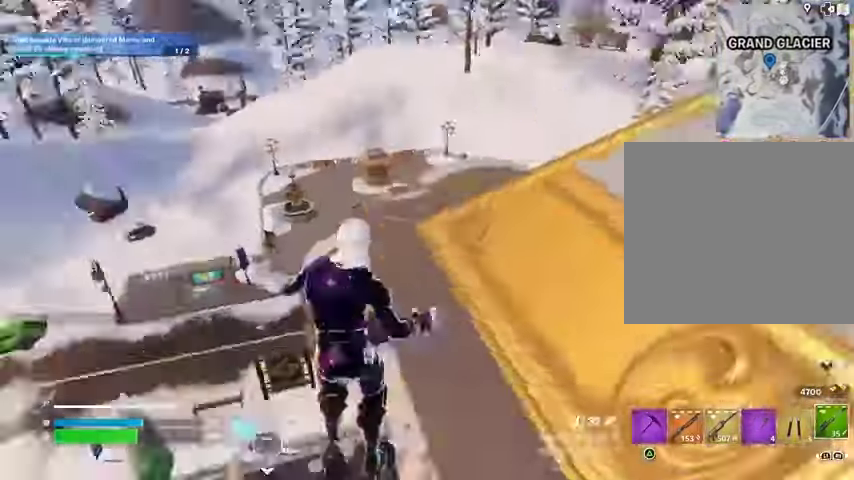
{"buttons": [], "left_stick": "center", "right_stick": "right", "events": [[67, "left_stick", "down"], [167, "left_stick", "left"], [167, "right_stick", "center"], [233, "left_stick", "up-left"], [467, "right_stick", "right"], [500, "left_stick", "center"]]}
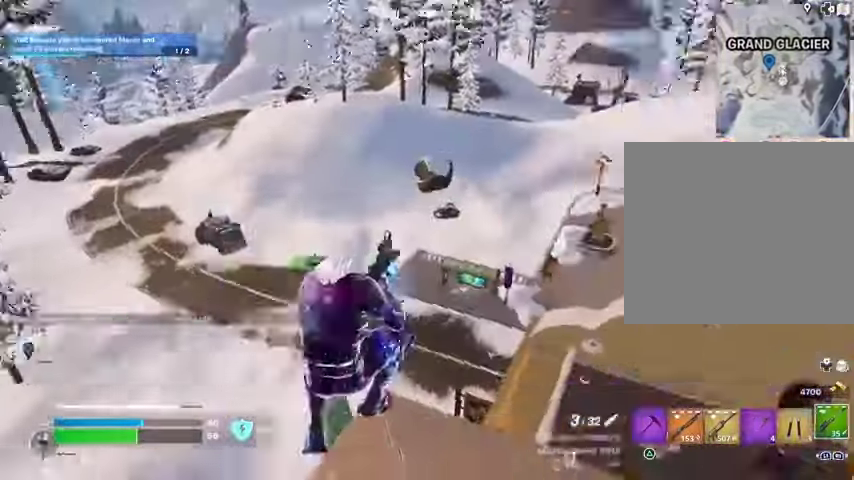
{"buttons": [], "left_stick": "down", "right_stick": "center", "events": [[33, "left_stick", "down-right"], [100, "right_stick", "center"], [233, "right_stick", "left"], [367, "right_stick", "center"], [433, "left_stick", "down"]]}
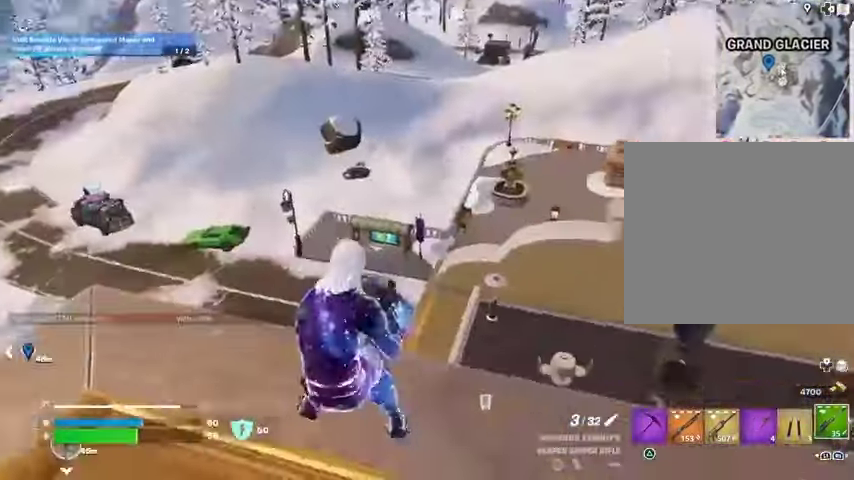
{"buttons": [], "left_stick": "down-left", "right_stick": "center", "events": [[133, "CROSS", "down"], [133, "left_stick", "down-left"], [200, "CROSS", "up"], [200, "right_stick", "left"], [433, "right_stick", "center"]]}
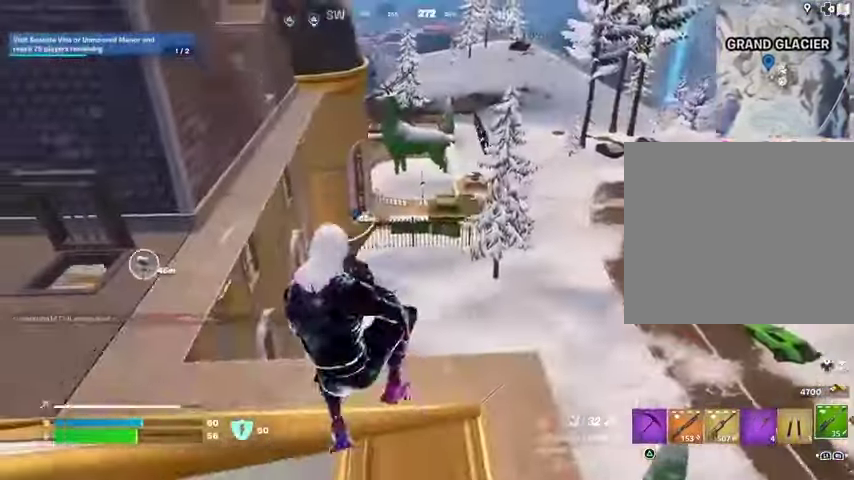
{"buttons": [], "left_stick": "right", "right_stick": "right", "events": [[133, "left_stick", "down"], [233, "left_stick", "down-right"], [333, "left_stick", "right"], [400, "right_stick", "right"]]}
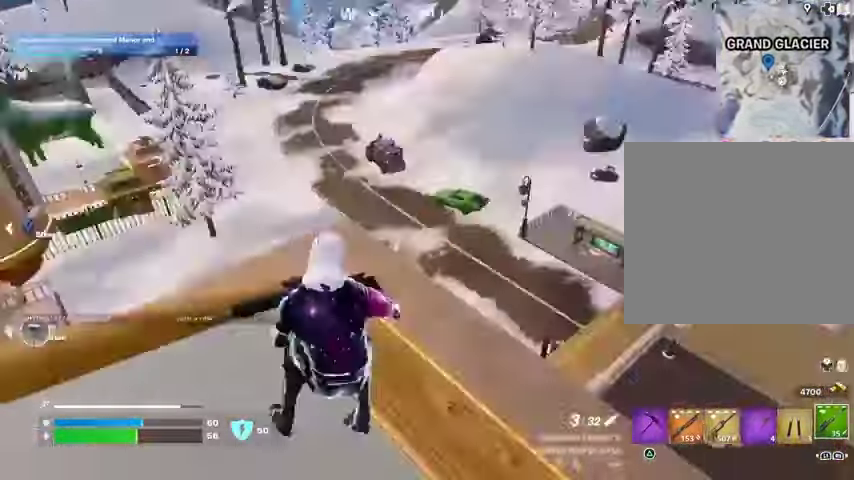
{"buttons": [], "left_stick": "right", "right_stick": "center", "events": [[133, "right_stick", "center"]]}
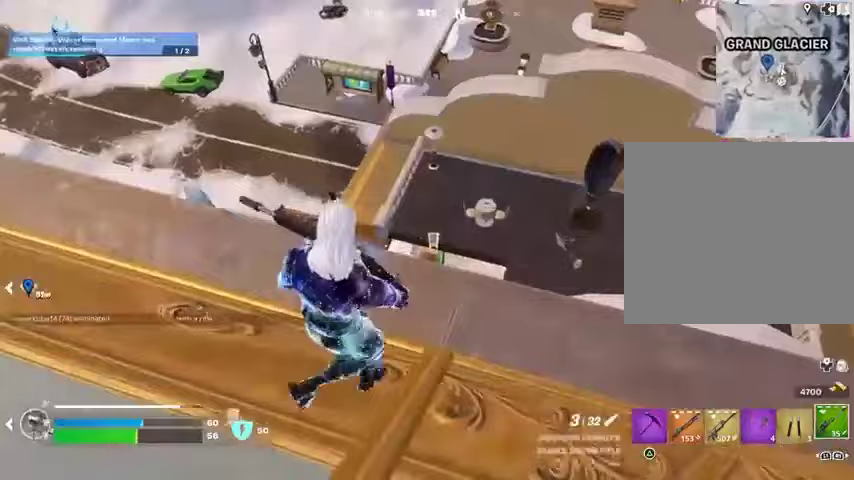
{"buttons": [], "left_stick": "up", "right_stick": "center", "events": [[67, "right_stick", "left"], [233, "right_stick", "up-left"], [333, "left_stick", "up"], [367, "right_stick", "center"]]}
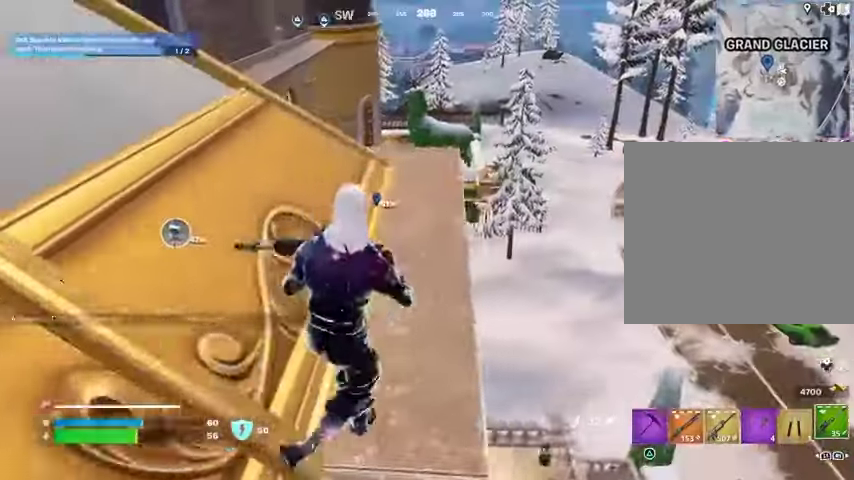
{"buttons": [], "left_stick": "up", "right_stick": "center", "events": []}
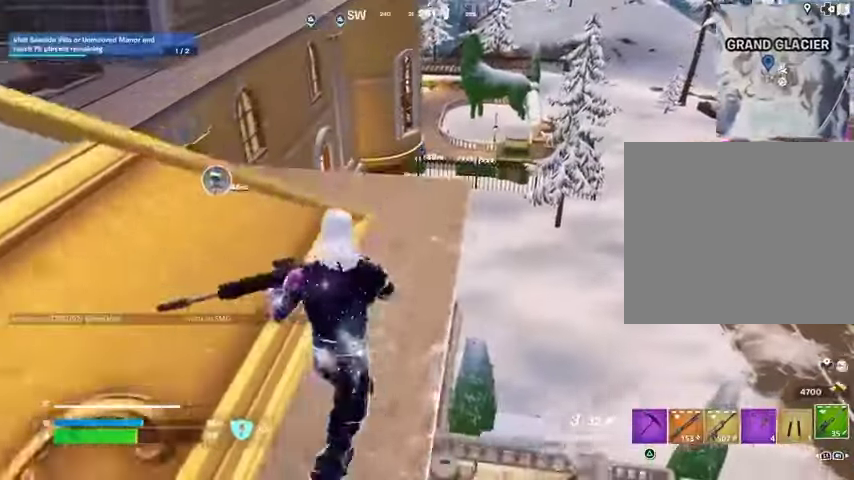
{"buttons": [], "left_stick": "down", "right_stick": "right", "events": [[267, "left_stick", "up-left"], [433, "right_stick", "right"], [467, "left_stick", "down"]]}
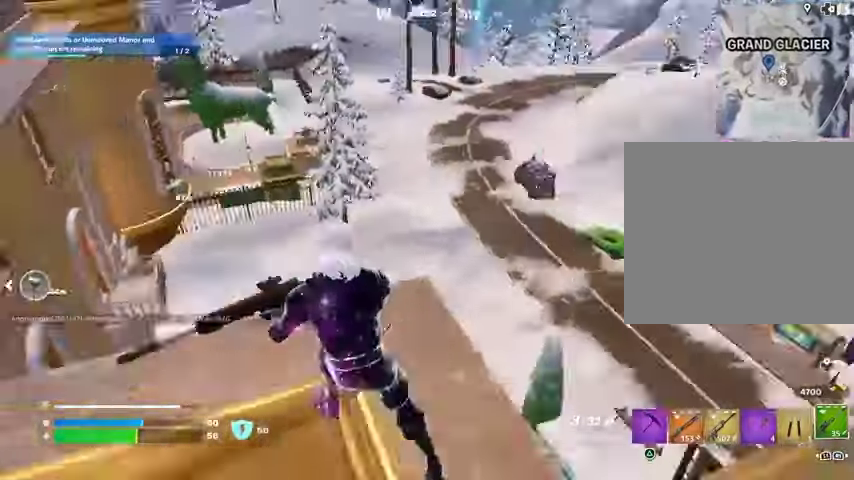
{"buttons": ["CROSS"], "left_stick": "up-right", "right_stick": "center", "events": [[67, "left_stick", "right"], [133, "left_stick", "up-right"], [167, "L3", "down"], [267, "L3", "up"], [367, "right_stick", "center"], [500, "CROSS", "down"]]}
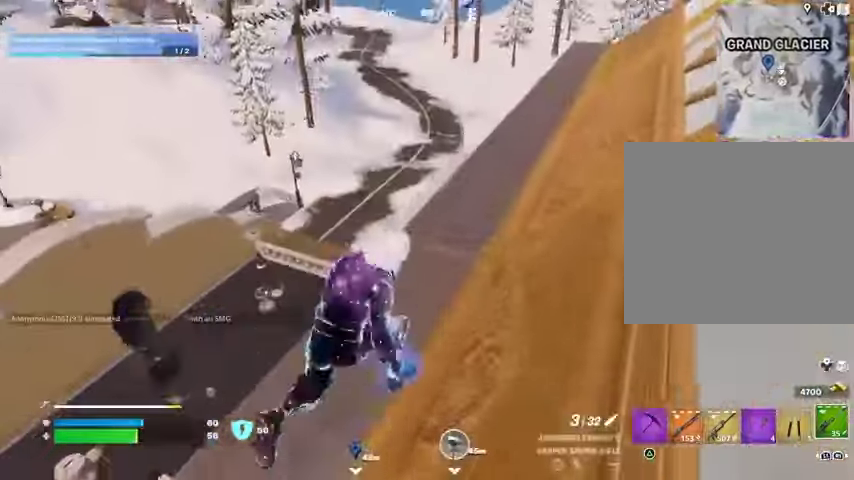
{"buttons": [], "left_stick": "up-right", "right_stick": "right", "events": [[33, "CROSS", "up"], [67, "right_stick", "down-left"], [233, "right_stick", "center"], [433, "right_stick", "right"]]}
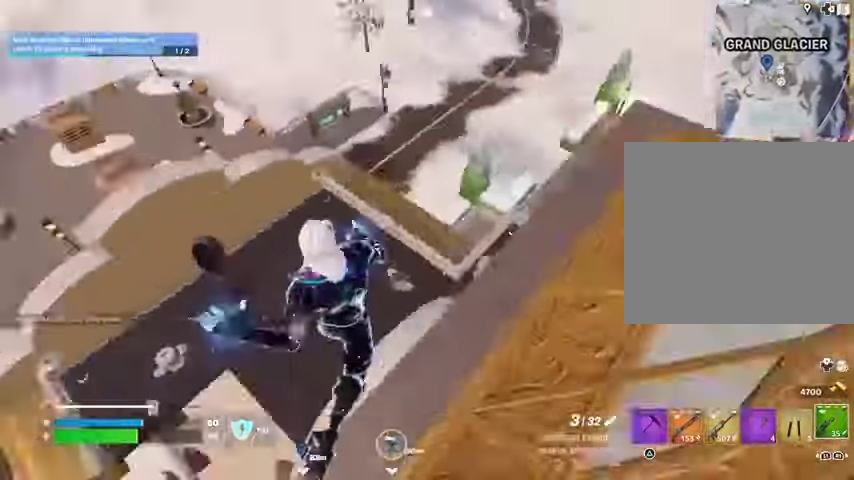
{"buttons": [], "left_stick": "right", "right_stick": "left", "events": [[67, "right_stick", "center"], [333, "right_stick", "left"], [467, "left_stick", "right"]]}
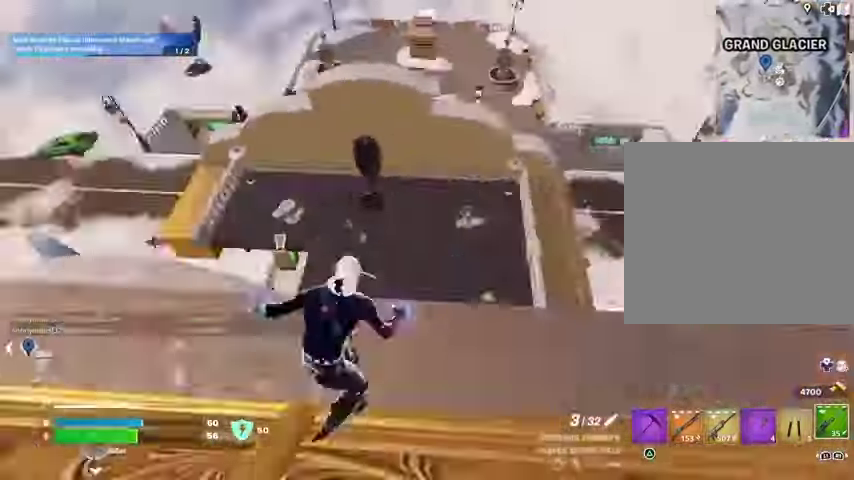
{"buttons": [], "left_stick": "right", "right_stick": "right", "events": [[67, "left_stick", "down-right"], [100, "right_stick", "center"], [433, "right_stick", "right"], [500, "left_stick", "right"]]}
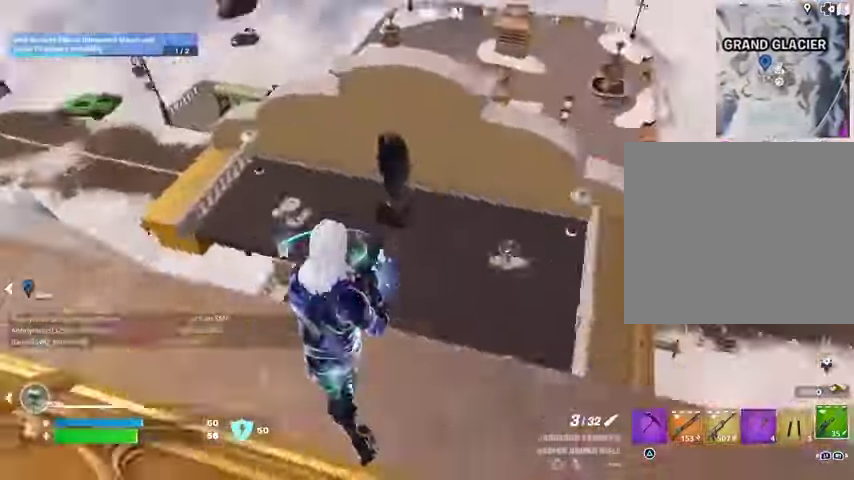
{"buttons": [], "left_stick": "right", "right_stick": "center", "events": [[100, "right_stick", "center"], [367, "right_stick", "up-left"], [433, "right_stick", "center"]]}
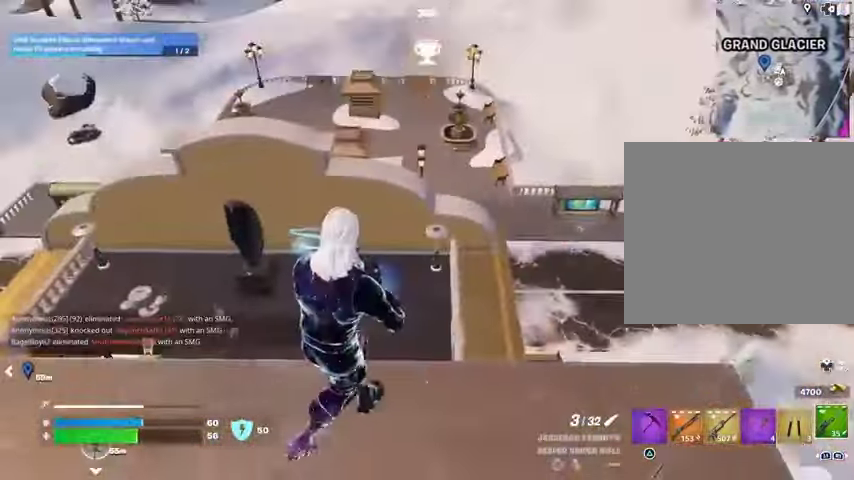
{"buttons": ["R3"], "left_stick": "up", "right_stick": "center", "events": [[67, "left_stick", "down-right"], [133, "right_stick", "left"], [267, "left_stick", "right"], [333, "right_stick", "up-left"], [433, "R3", "down"], [433, "right_stick", "center"], [500, "left_stick", "up"]]}
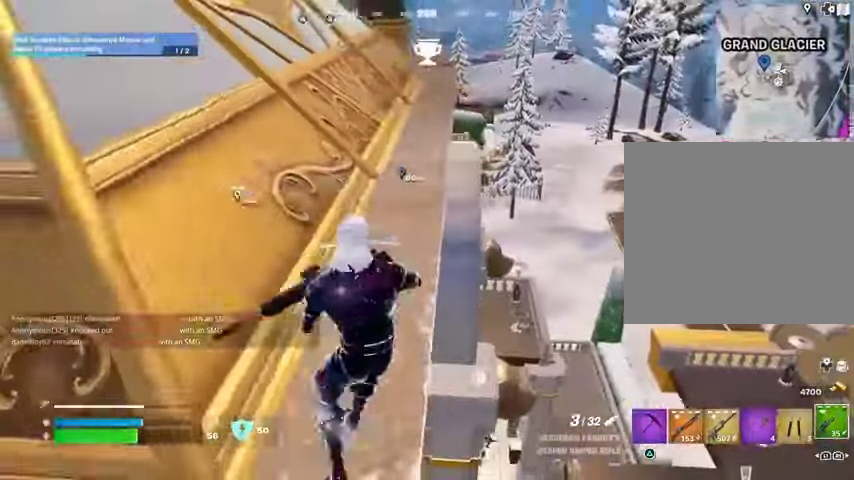
{"buttons": [], "left_stick": "up", "right_stick": "center", "events": [[67, "R3", "up"]]}
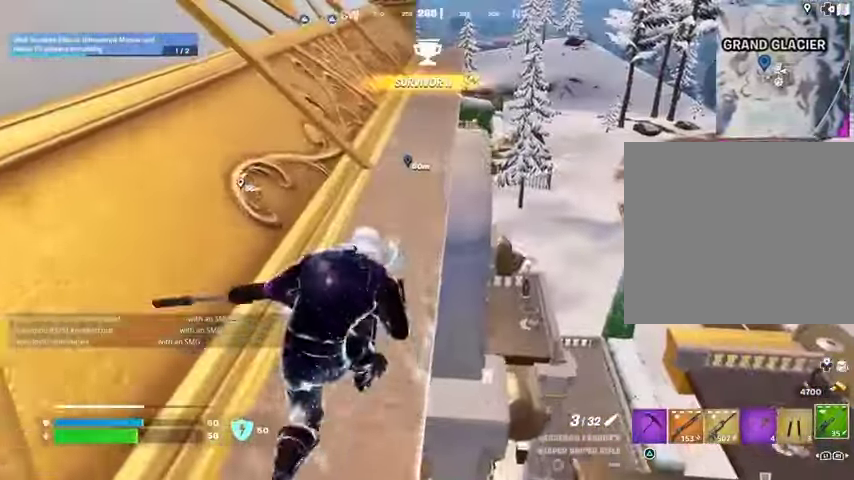
{"buttons": [], "left_stick": "up-left", "right_stick": "center", "events": [[100, "right_stick", "right"], [133, "left_stick", "up-left"], [267, "right_stick", "center"]]}
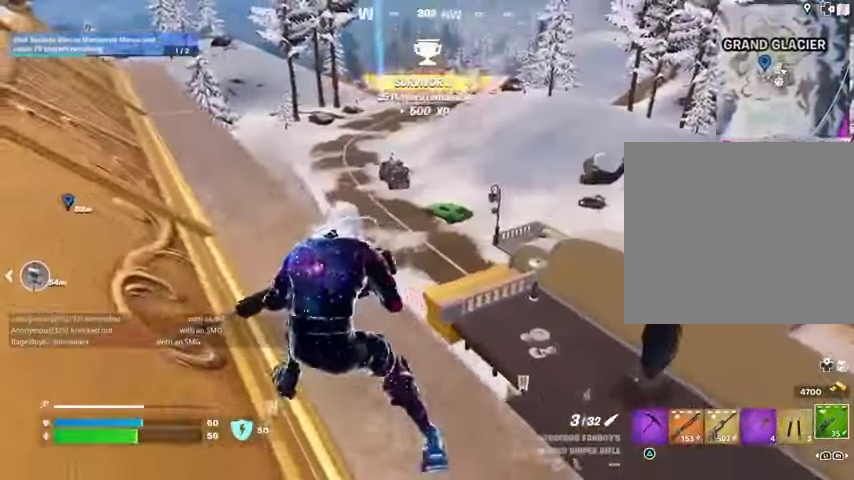
{"buttons": [], "left_stick": "down-right", "right_stick": "center", "events": [[100, "R3", "down"], [167, "R3", "up"], [167, "right_stick", "right"], [333, "left_stick", "down-right"], [333, "right_stick", "center"]]}